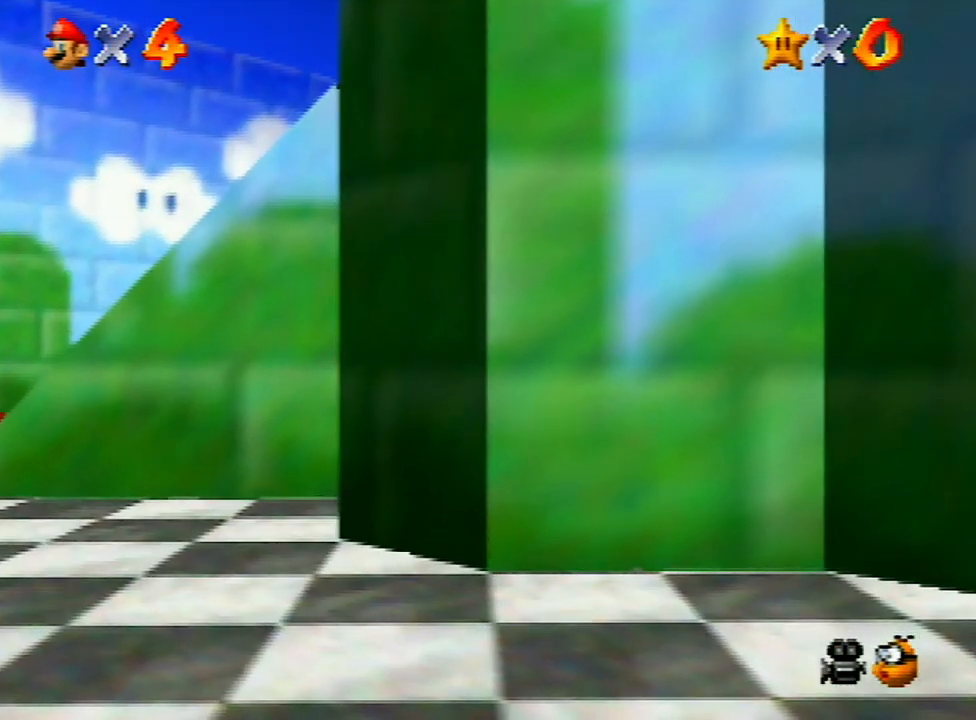
Gameplay with a controller (Nintendo layout); each line is a JSON object with the inputs held at the frame after it. "events" lists button and stick changes between this image and that frame as [ms after this image, input, new state], when the widget could be followed in between. Not read: L3 R3.
{"buttons": ["Z"], "left_stick": "up-right", "events": [[67, "A", "down"], [100, "A", "up"], [300, "A", "down"], [367, "A", "up"], [400, "A", "down"], [500, "A", "up"]]}
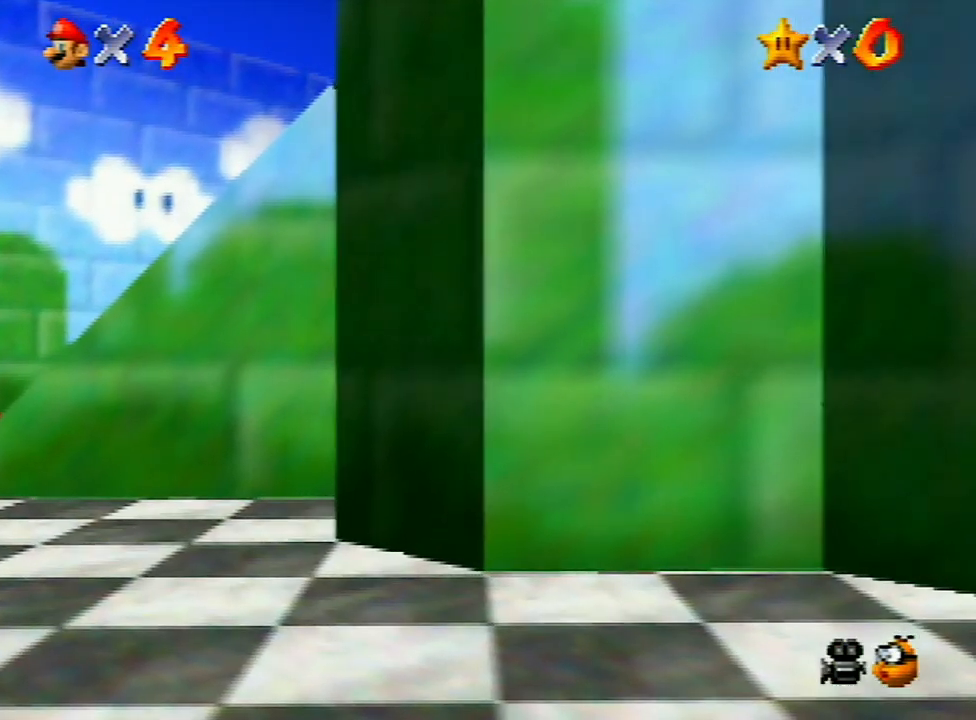
{"buttons": ["Z"], "left_stick": "up-right", "events": [[33, "A", "down"], [100, "A", "up"], [200, "A", "down"], [267, "A", "up"], [300, "A", "down"], [333, "A", "up"], [433, "A", "down"], [500, "A", "up"]]}
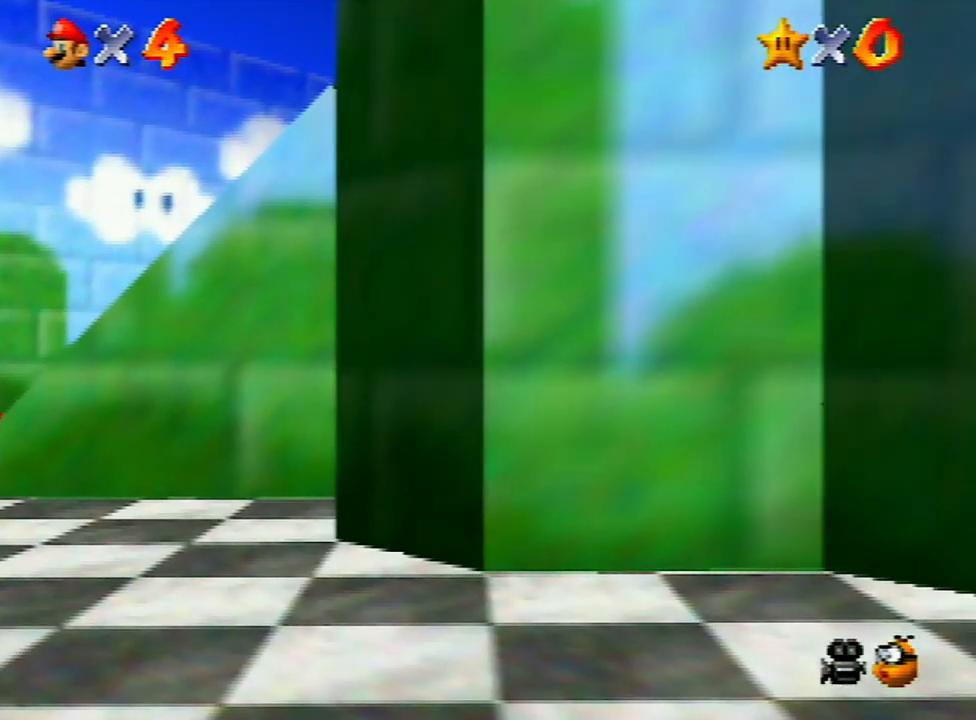
{"buttons": ["A", "Z"], "left_stick": "up-right", "events": [[67, "A", "down"], [133, "A", "up"], [200, "A", "down"], [233, "A", "up"], [300, "A", "down"], [400, "A", "up"], [467, "A", "down"]]}
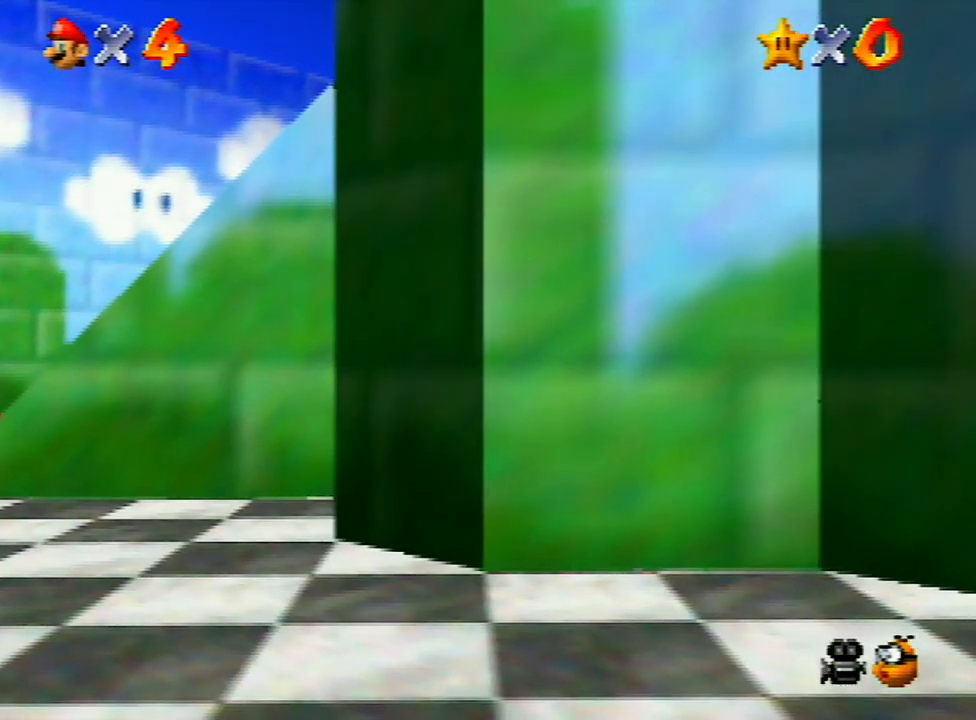
{"buttons": [], "left_stick": "down-right", "events": [[33, "A", "up"], [67, "A", "down"], [133, "A", "up"], [167, "A", "down"], [233, "A", "up"], [233, "left_stick", "down-right"], [367, "Z", "up"]]}
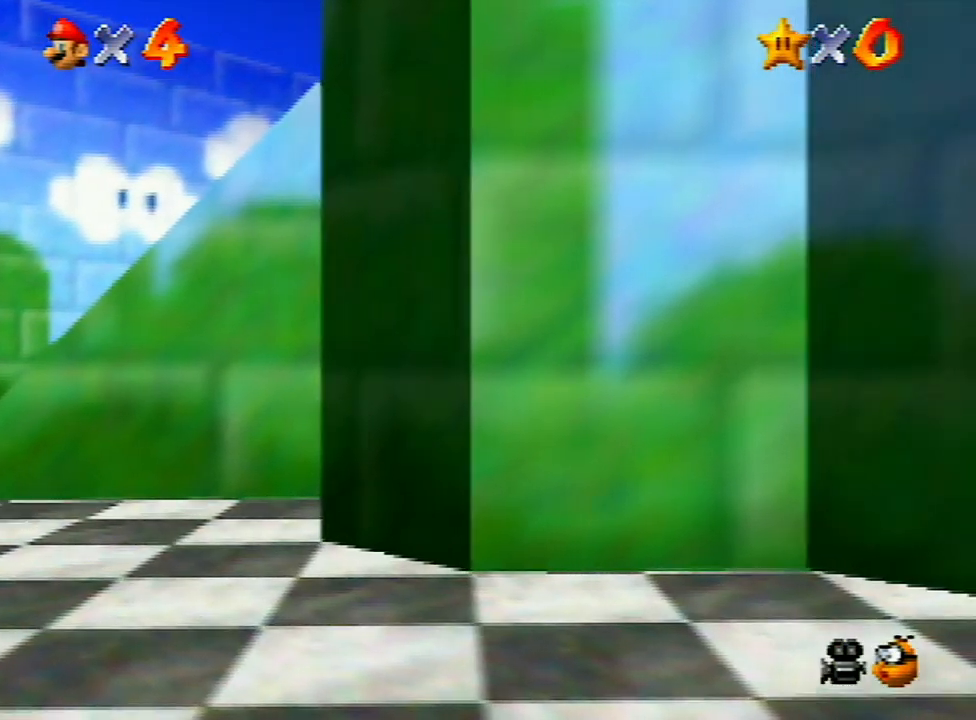
{"buttons": [], "left_stick": "down", "events": [[500, "left_stick", "down"]]}
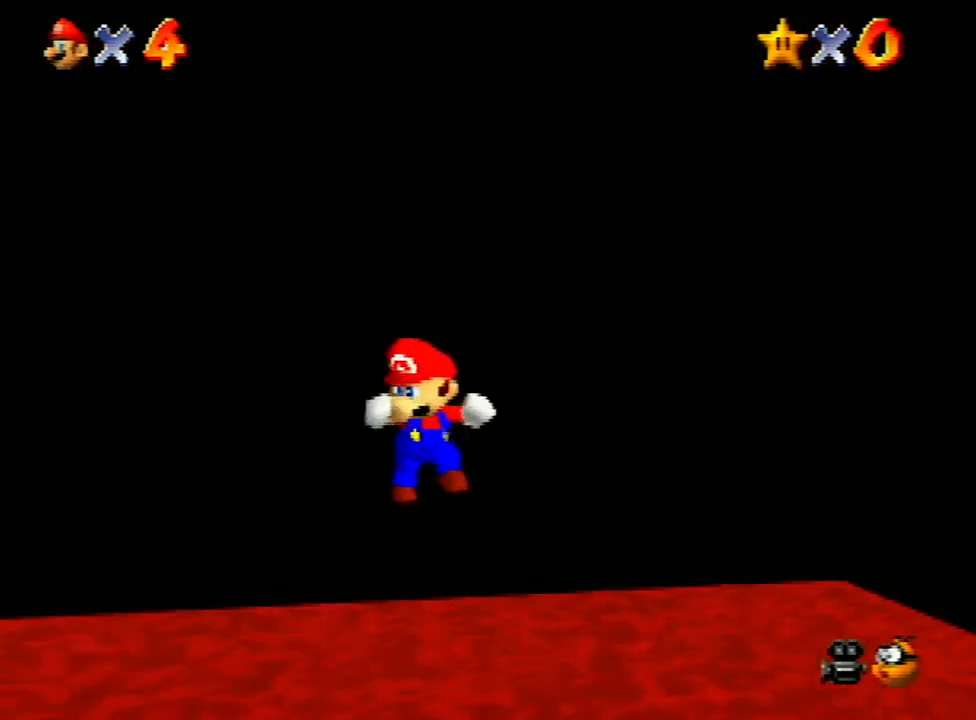
{"buttons": ["C_RIGHT"], "left_stick": "down", "events": [[33, "C_RIGHT", "down"], [33, "R1", "down"], [133, "C_RIGHT", "up"], [167, "R1", "up"], [200, "C_RIGHT", "down"], [200, "R1", "down"], [300, "R1", "up"], [333, "C_RIGHT", "up"], [433, "C_RIGHT", "down"]]}
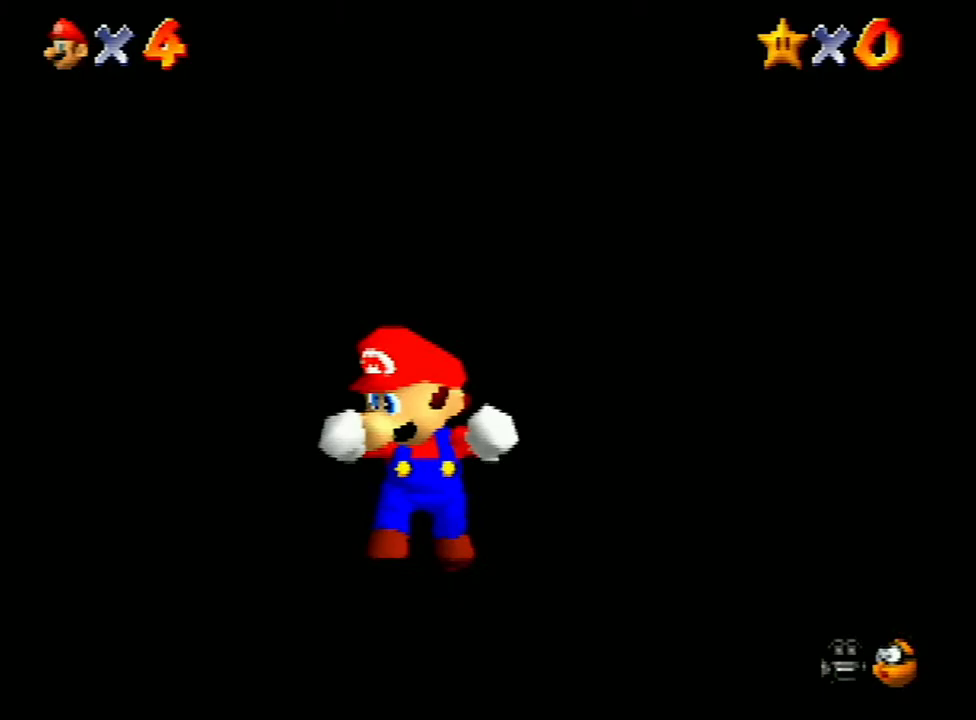
{"buttons": ["C_RIGHT"], "left_stick": "down", "events": [[33, "C_RIGHT", "up"], [133, "C_RIGHT", "down"], [233, "C_RIGHT", "up"], [300, "C_RIGHT", "down"], [400, "C_RIGHT", "up"], [500, "C_RIGHT", "down"]]}
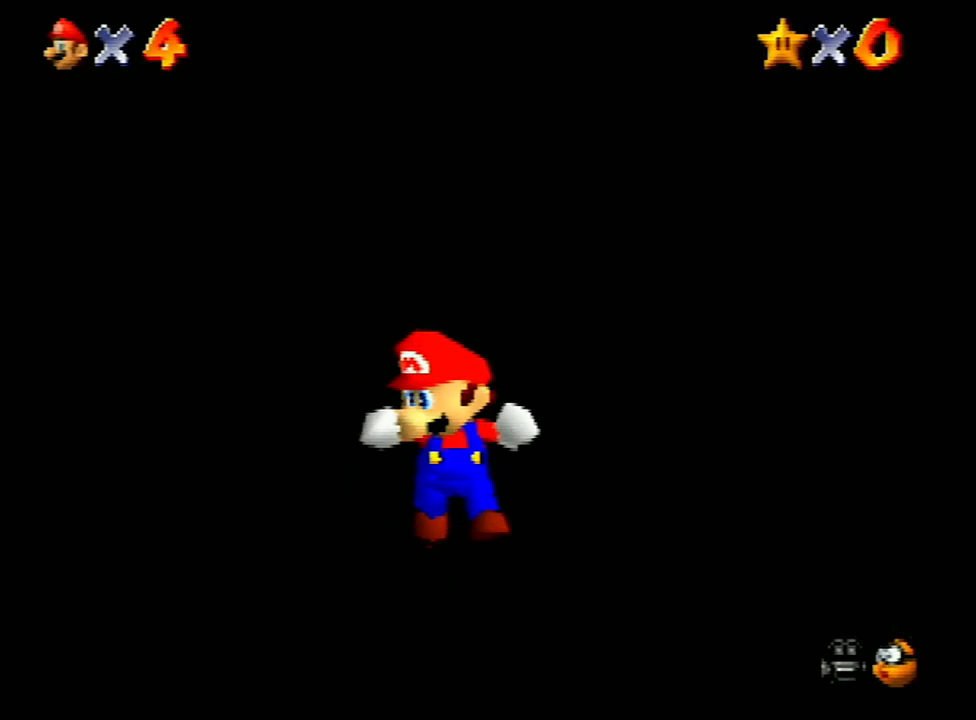
{"buttons": [], "left_stick": "down", "events": [[100, "C_RIGHT", "up"], [167, "C_RIGHT", "down"], [300, "C_RIGHT", "up"], [367, "C_RIGHT", "down"], [467, "C_RIGHT", "up"]]}
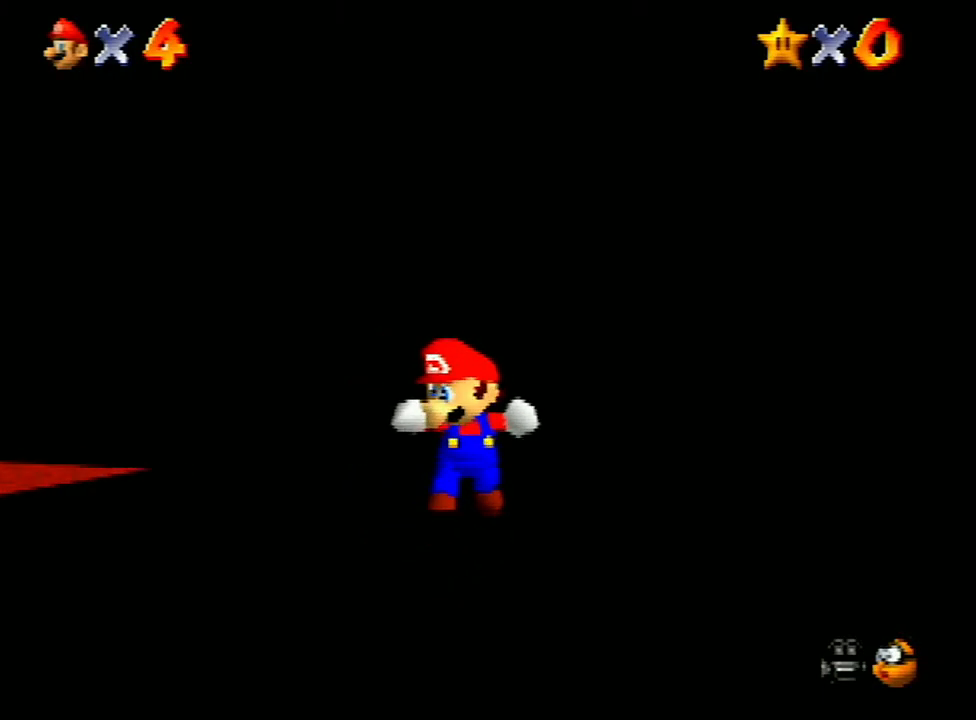
{"buttons": [], "left_stick": "down", "events": [[33, "C_RIGHT", "down"], [133, "C_RIGHT", "up"], [233, "C_RIGHT", "down"], [333, "C_RIGHT", "up"], [400, "C_RIGHT", "down"], [500, "C_RIGHT", "up"]]}
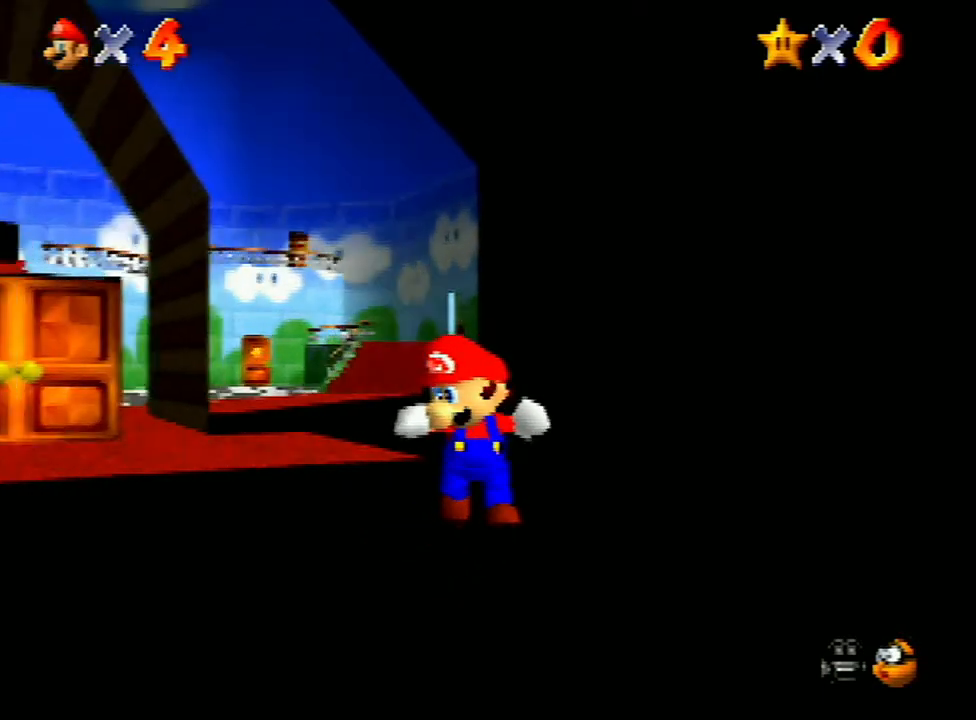
{"buttons": [], "left_stick": "down", "events": [[67, "C_RIGHT", "down"], [167, "C_RIGHT", "up"], [233, "C_RIGHT", "down"], [367, "C_RIGHT", "up"]]}
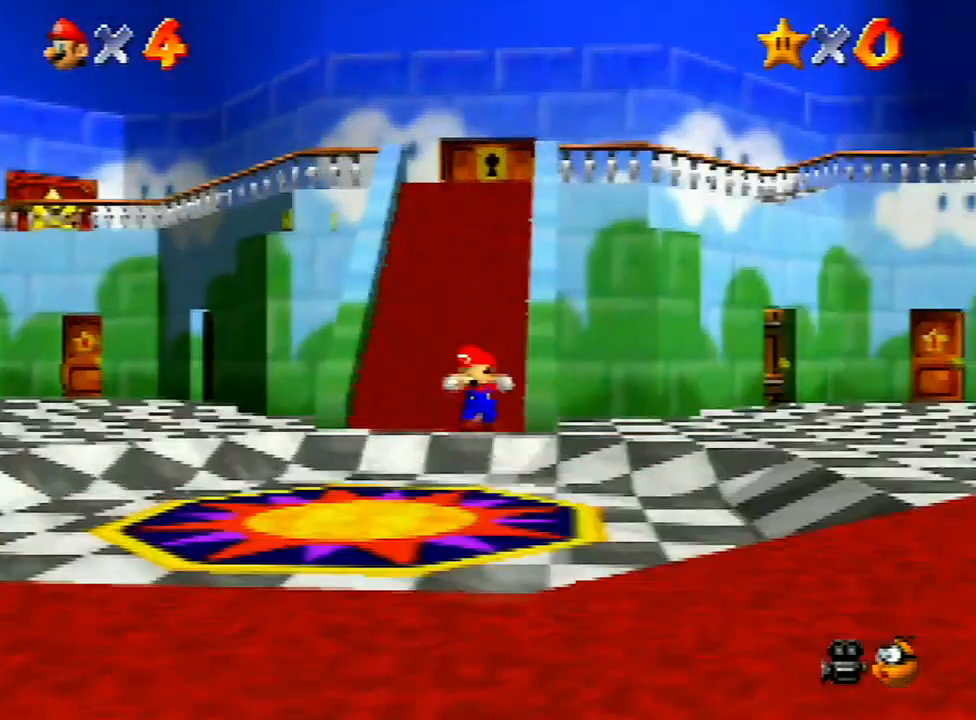
{"buttons": [], "left_stick": "down", "events": [[233, "A", "down"], [333, "A", "up"]]}
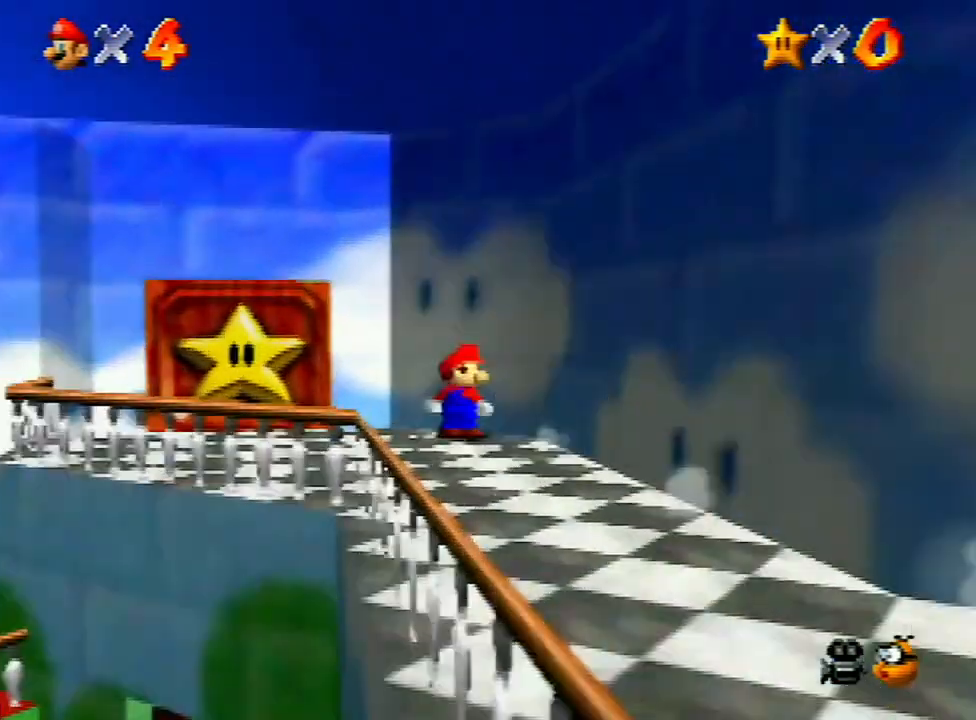
{"buttons": [], "left_stick": "down", "events": [[367, "A", "down"], [467, "A", "up"]]}
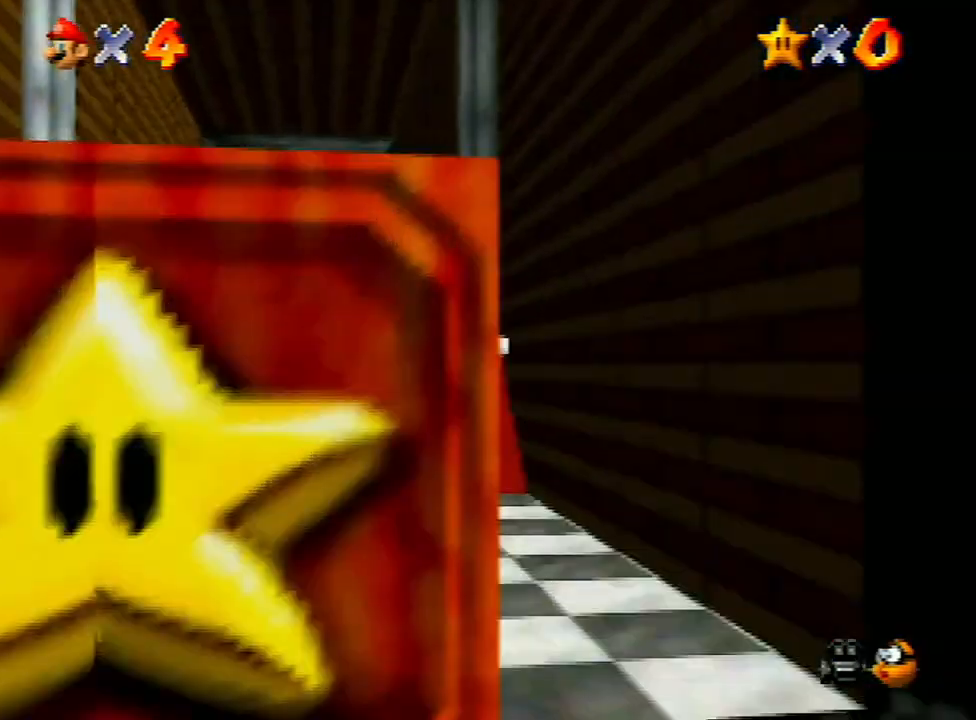
{"buttons": [], "left_stick": "down", "events": [[400, "A", "down"], [500, "A", "up"]]}
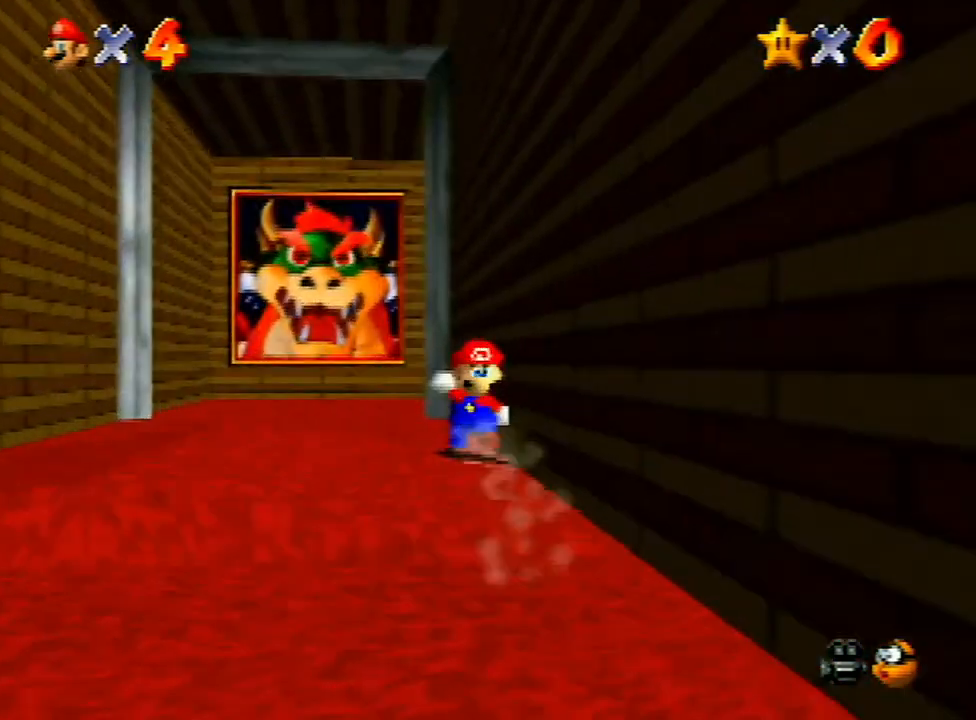
{"buttons": [], "left_stick": "center", "events": [[200, "left_stick", "center"]]}
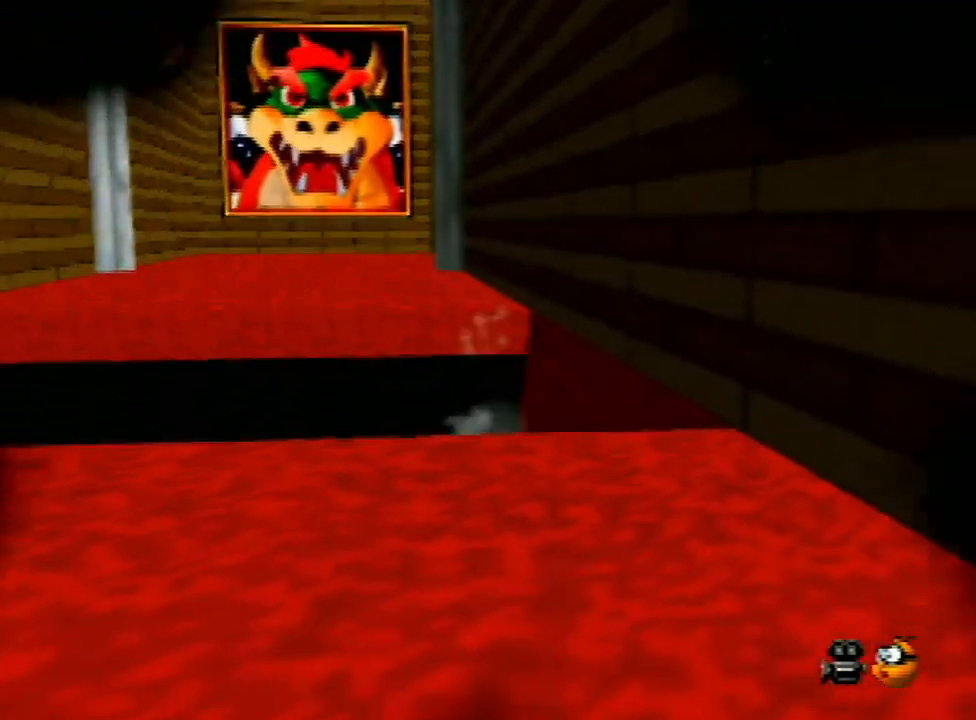
{"buttons": [], "left_stick": "center", "events": []}
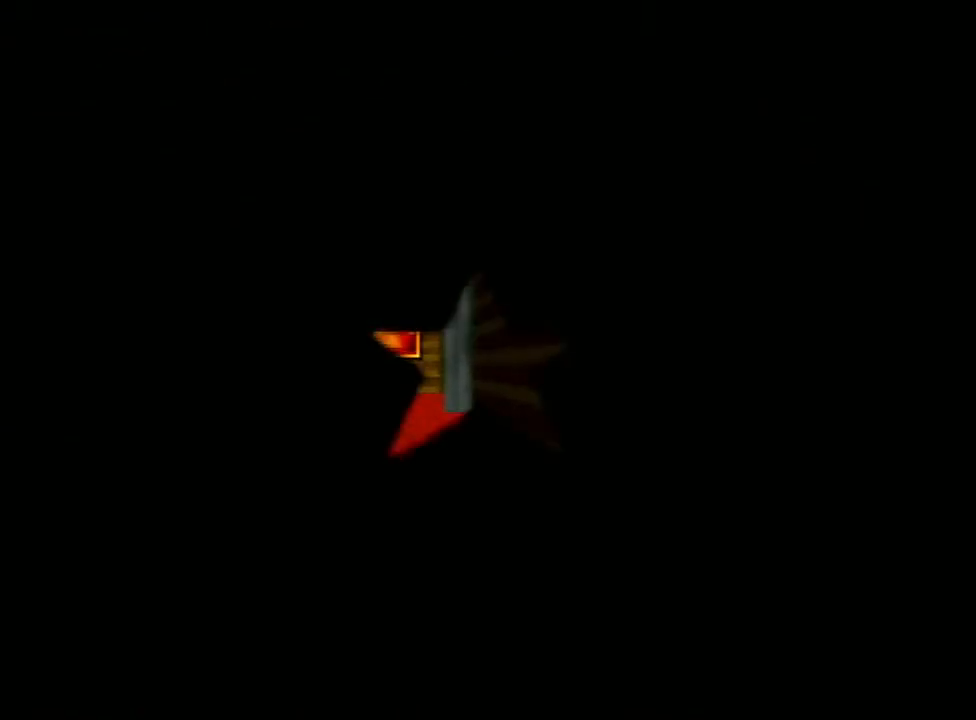
{"buttons": [], "left_stick": "center", "events": []}
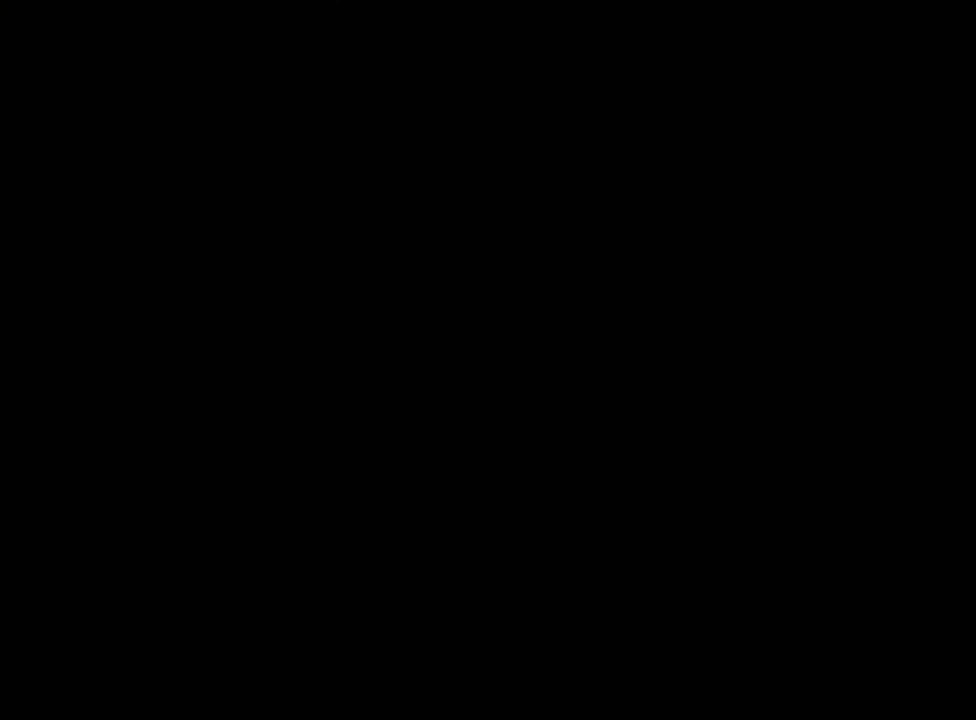
{"buttons": [], "left_stick": "center", "events": []}
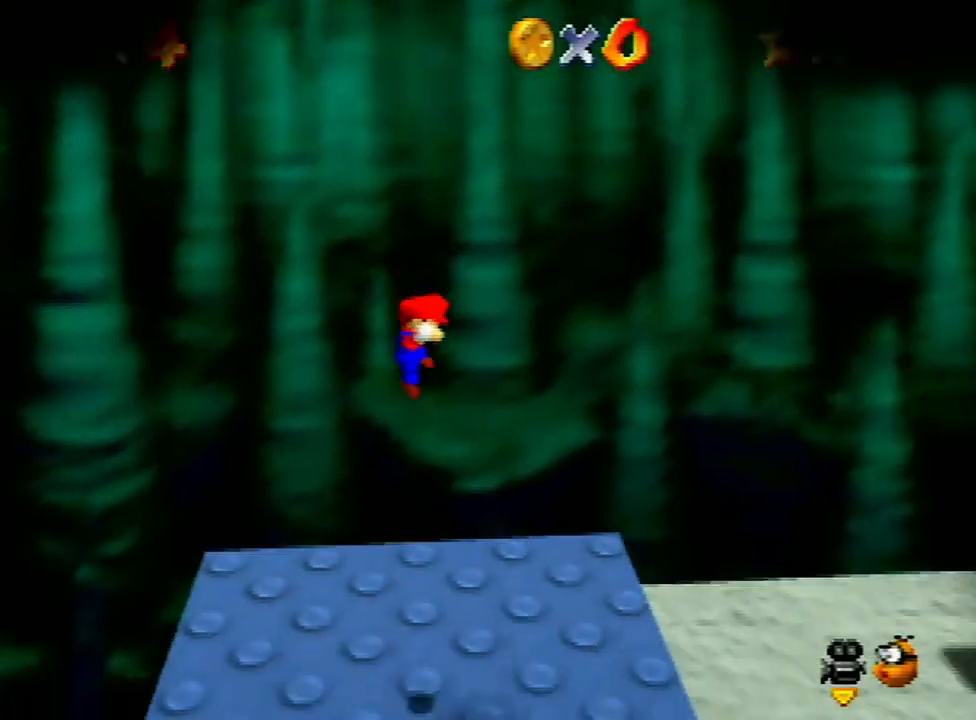
{"buttons": [], "left_stick": "up", "events": [[67, "C_LEFT", "down"], [100, "C_LEFT", "up"], [200, "C_LEFT", "down"], [300, "C_LEFT", "up"], [300, "left_stick", "up"]]}
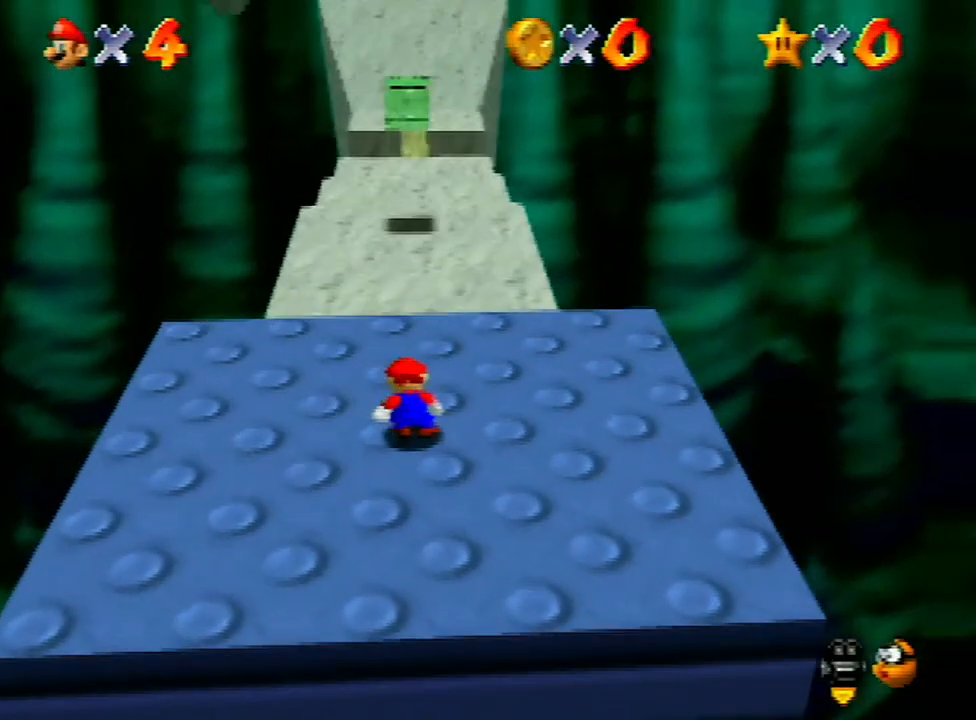
{"buttons": [], "left_stick": "center", "events": [[167, "C_RIGHT", "down"], [267, "C_RIGHT", "up"], [300, "C_RIGHT", "down"], [300, "left_stick", "right"], [433, "C_RIGHT", "up"], [433, "left_stick", "center"]]}
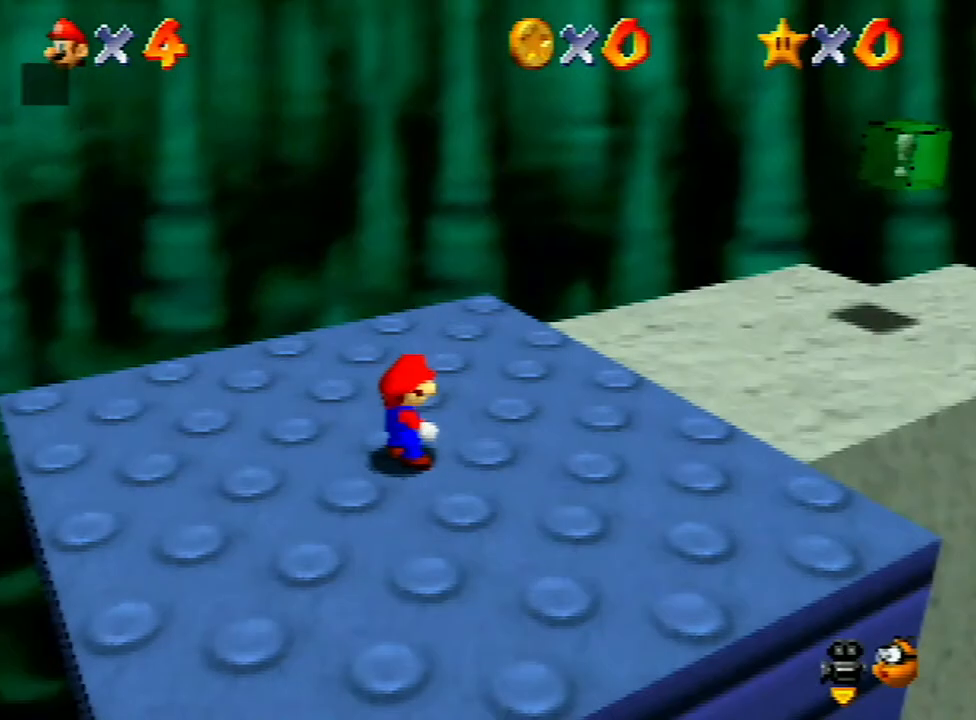
{"buttons": [], "left_stick": "right", "events": [[100, "left_stick", "right"], [333, "A", "down"], [400, "A", "up"]]}
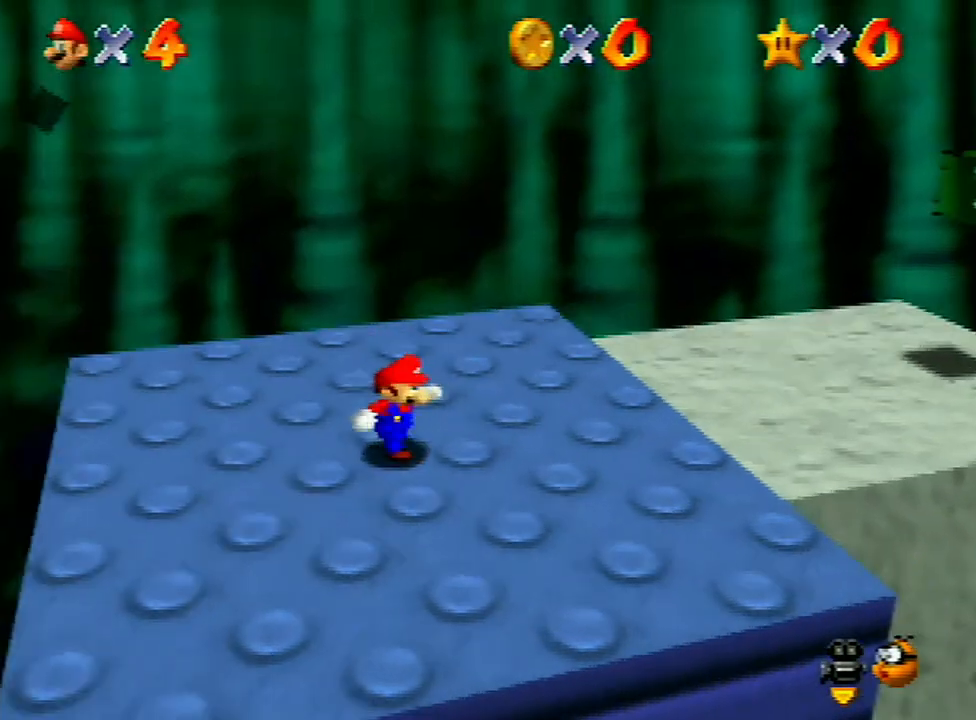
{"buttons": [], "left_stick": "right", "events": []}
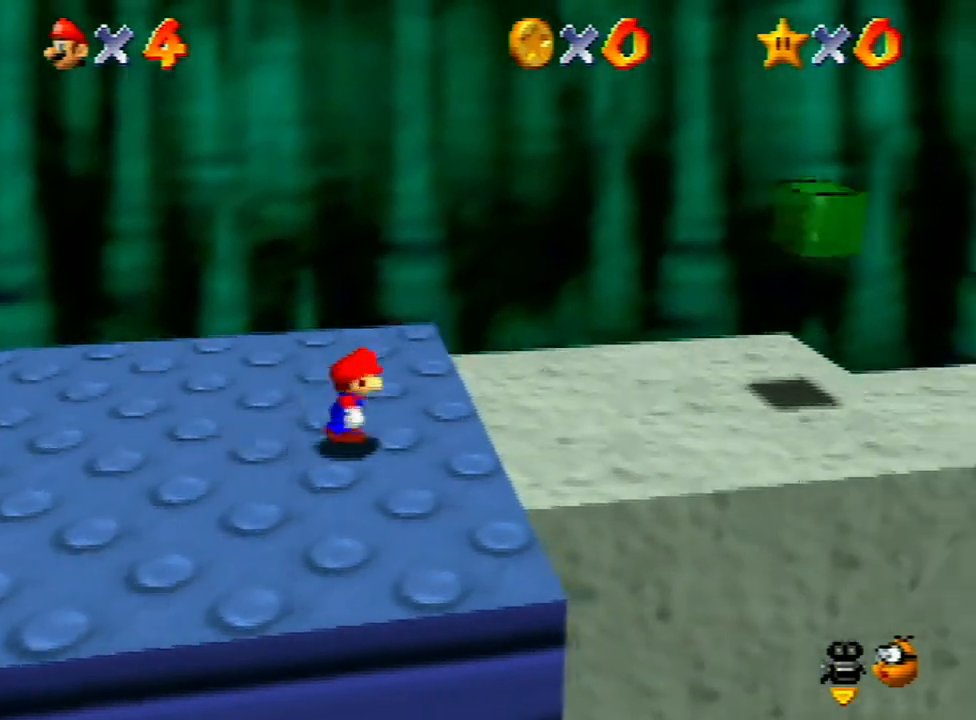
{"buttons": [], "left_stick": "up-right", "events": [[367, "C_LEFT", "down"], [500, "C_LEFT", "up"], [500, "left_stick", "up-right"]]}
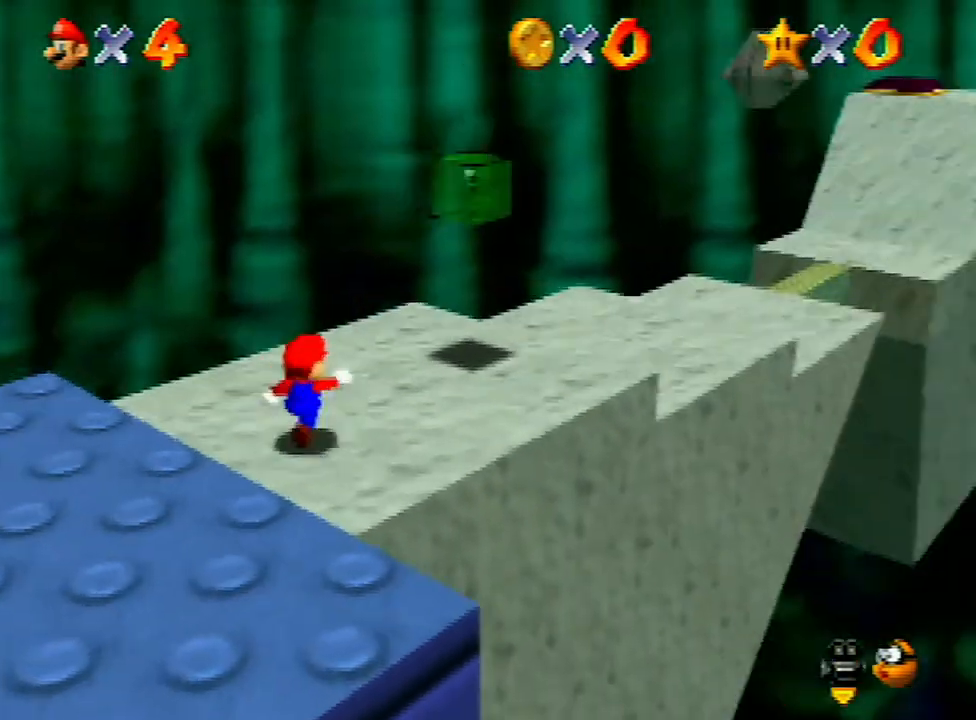
{"buttons": ["Z"], "left_stick": "up", "events": [[300, "left_stick", "up"], [500, "Z", "down"]]}
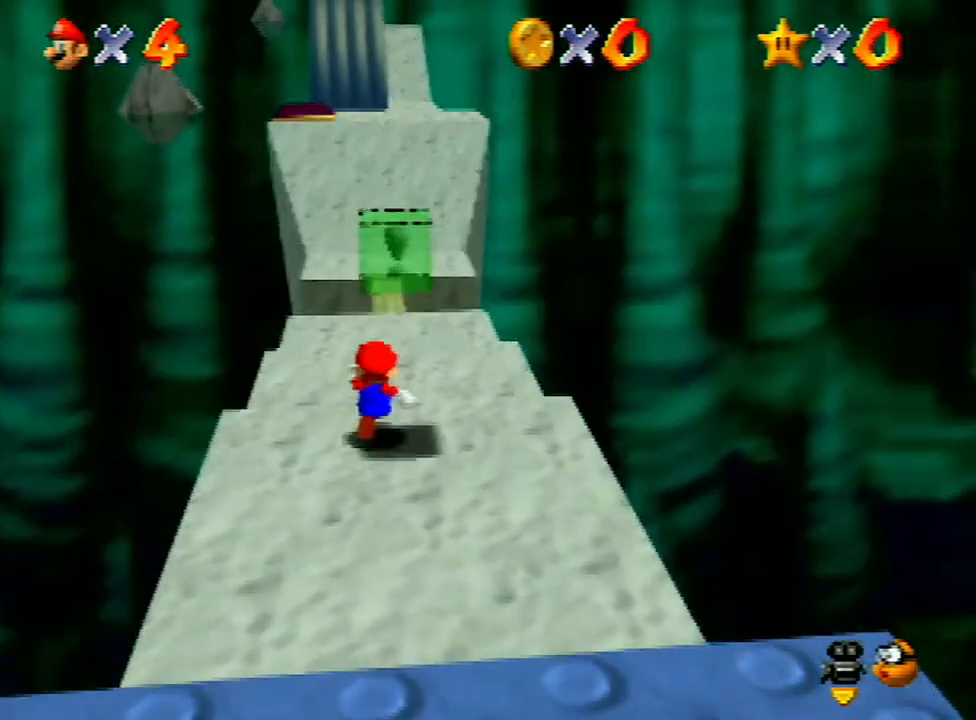
{"buttons": ["A", "Z"], "left_stick": "up-left", "events": [[67, "A", "down"], [300, "START", "down"], [333, "START", "up"], [400, "left_stick", "up-left"]]}
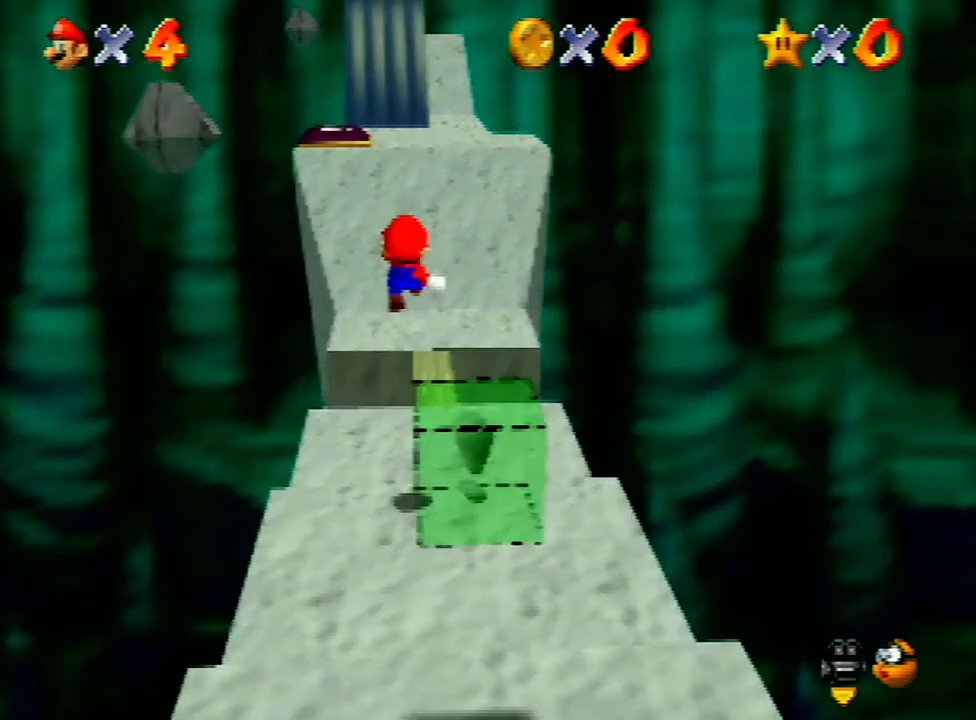
{"buttons": ["Z"], "left_stick": "up-left", "events": [[300, "A", "up"]]}
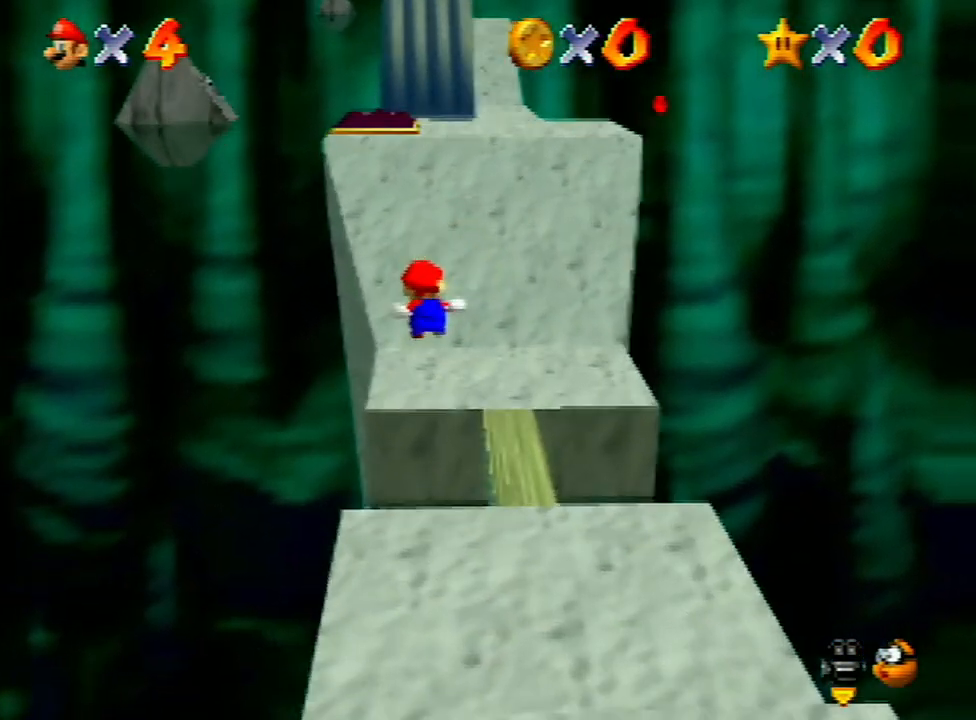
{"buttons": ["A", "Z"], "left_stick": "up-left", "events": [[367, "A", "down"]]}